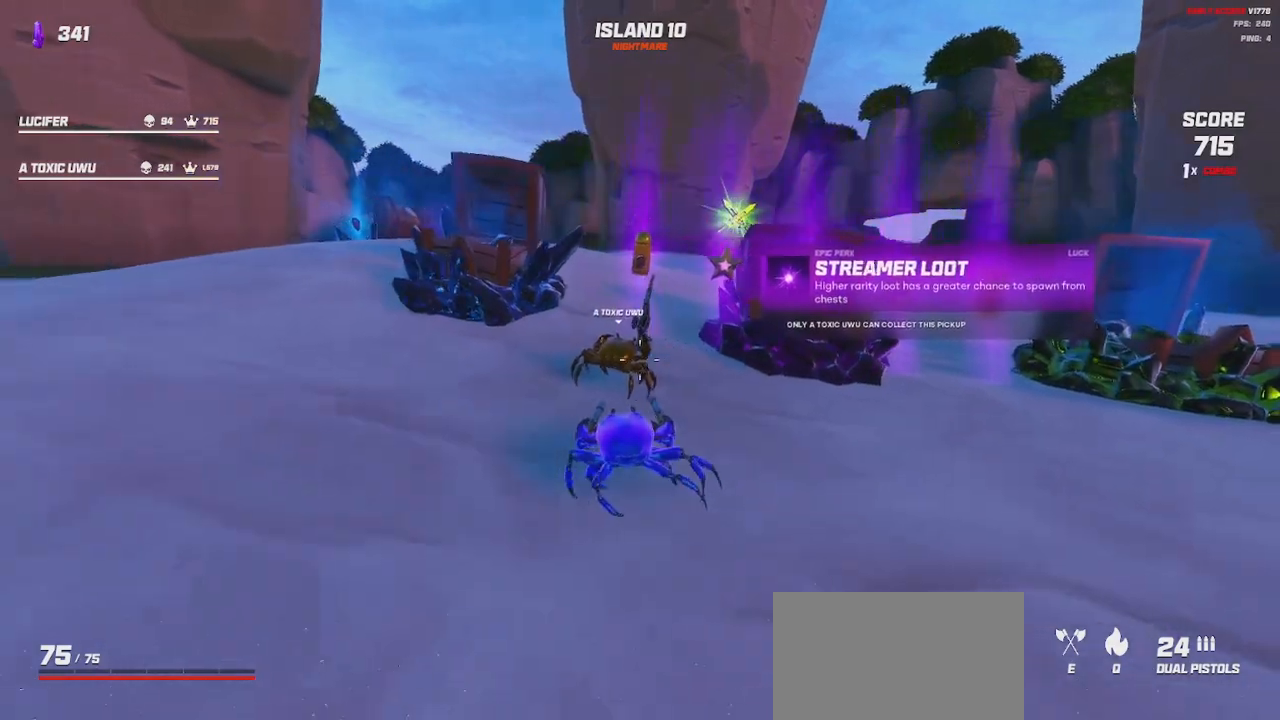
Gameplay with keyboard and mouse; each line is a JSON object with the keys and mouse buttons held at the frame after it. "events" lists presses ("down") and releases ("up") of "a", "ctrl", "d", "e", "q", "s", "shift", "space", "w", "mouse_left", "mouse_wheel", "mouse_right", "mouse_mb4" and "mouse_mb5" between this image and that frame as [ms after this image, input, new state], when the widget could be followed in between. "mouse_left", "mouse_wheel", "mouse_right", "mouse_mb4", "mouse_mb5" = the "left", "wheel", "right", "mb4", "mb5" buttons of the "mouse" list. No other keys are recorded. "wheel" means that the mouse wheel is clicked or scrolled. Mouse movement is not recorded.
{"keys": ["d"], "mouse": [], "events": [[184, "d", "down"]]}
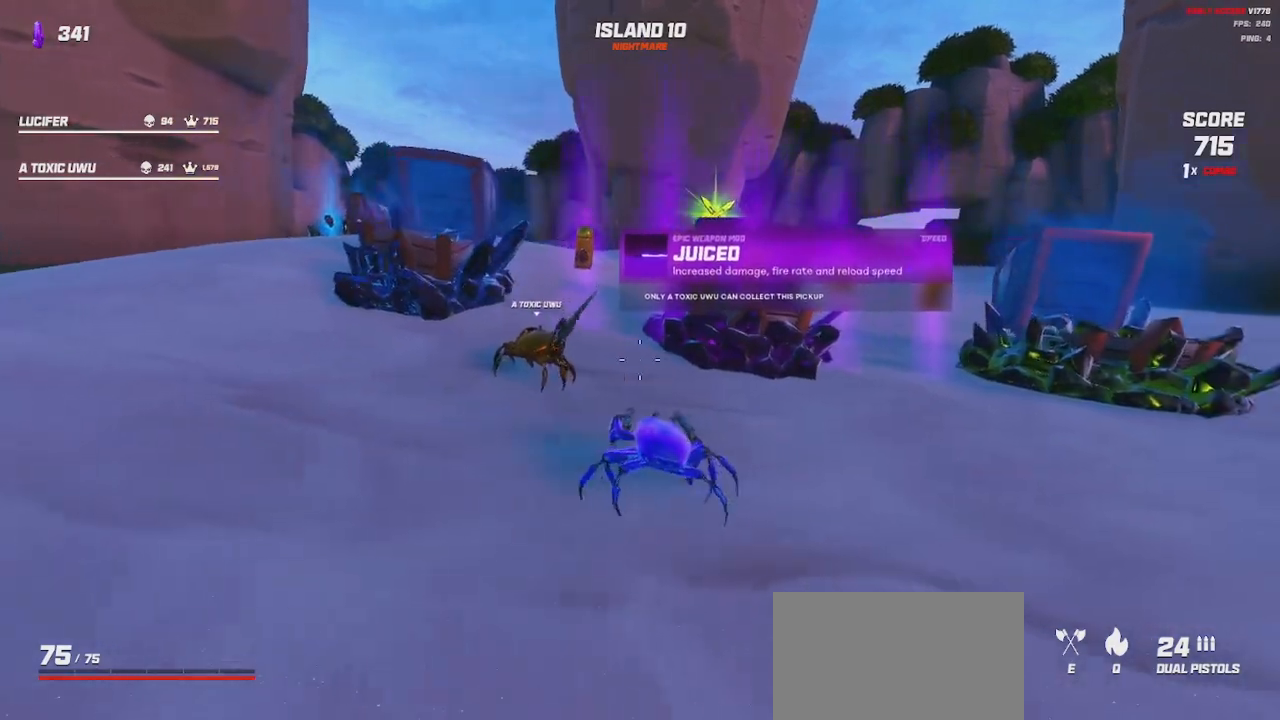
{"keys": ["d"], "mouse": [], "events": [[134, "d", "up"], [484, "d", "down"]]}
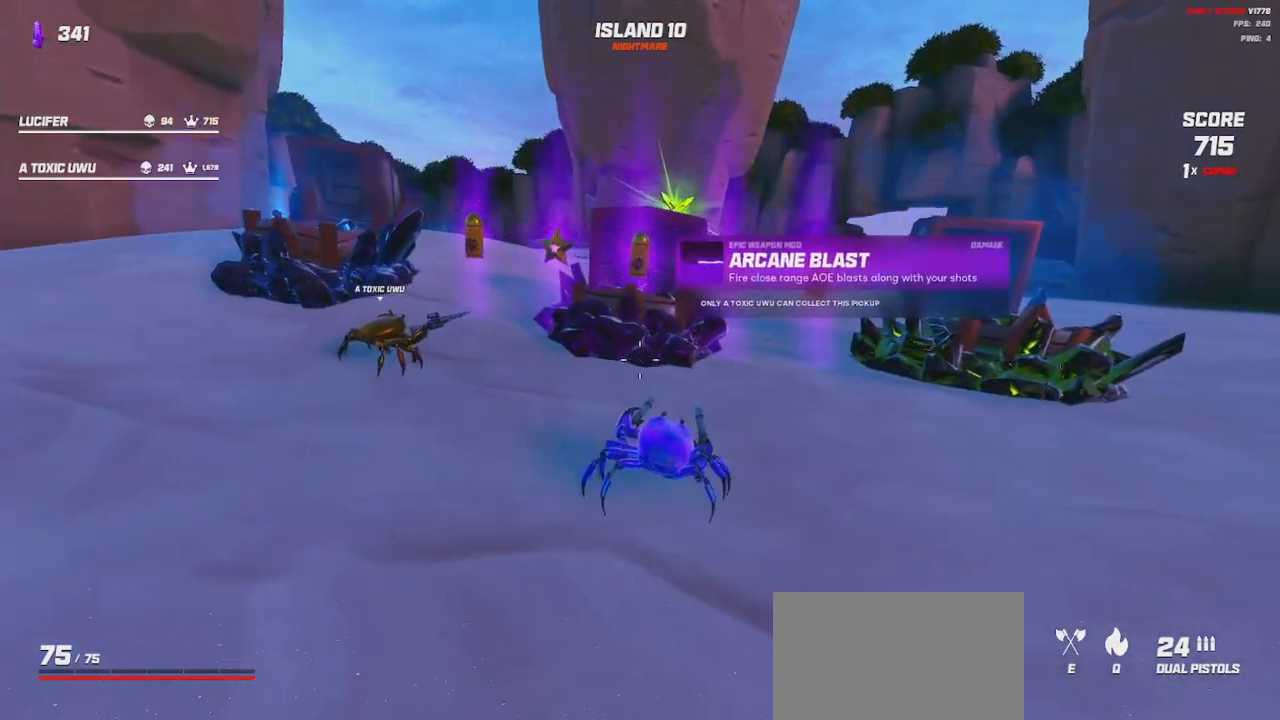
{"keys": ["d"], "mouse": [], "events": [[217, "d", "up"], [500, "d", "down"]]}
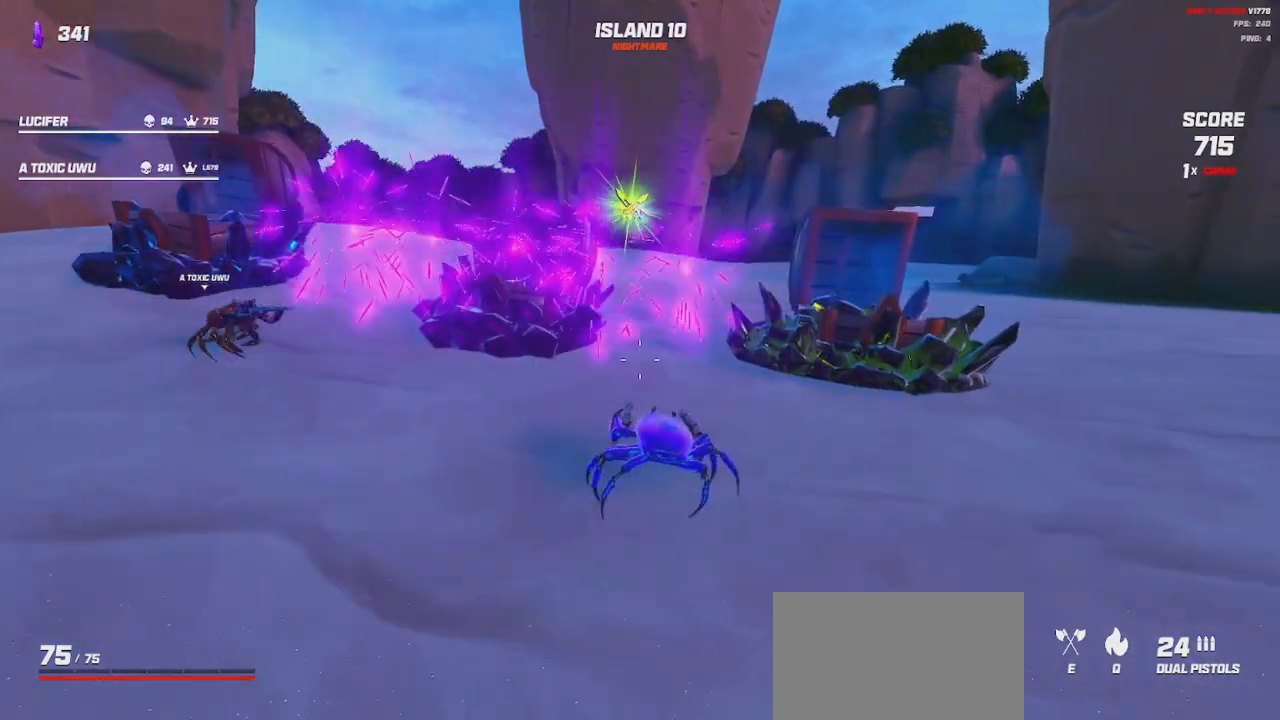
{"keys": ["a"], "mouse": [], "events": [[117, "d", "up"], [184, "a", "down"]]}
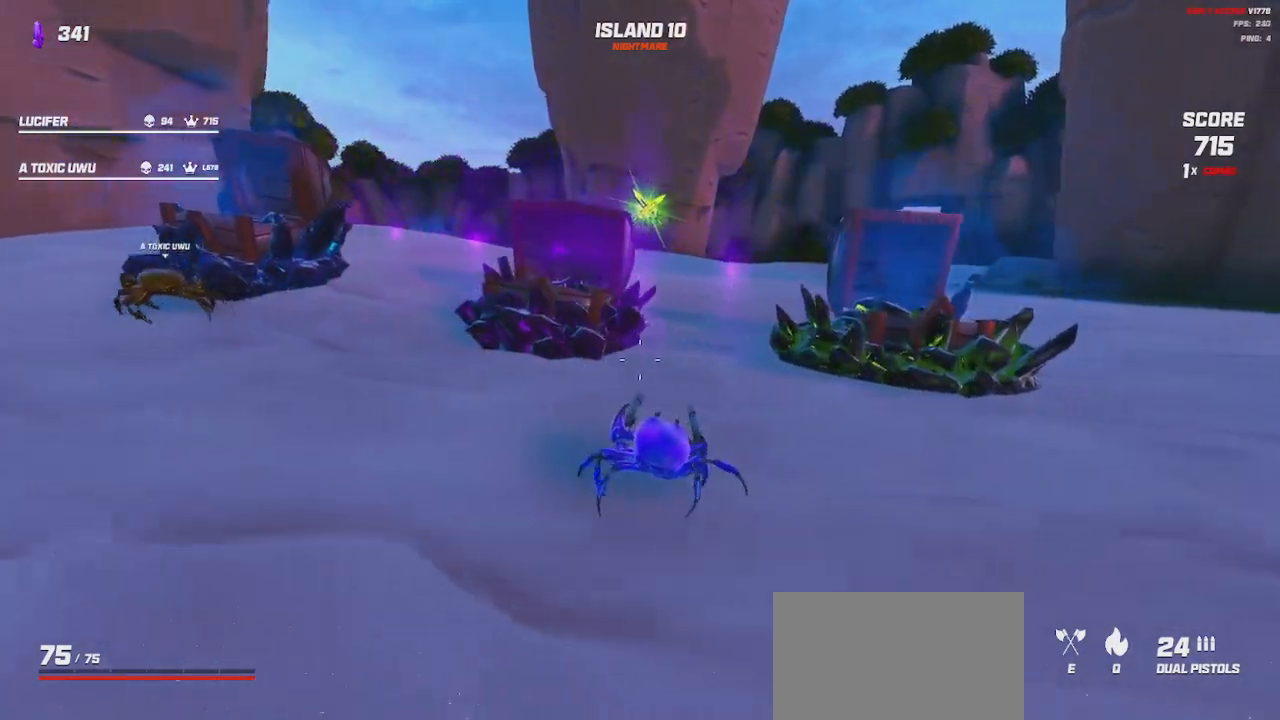
{"keys": ["a"], "mouse": [], "events": []}
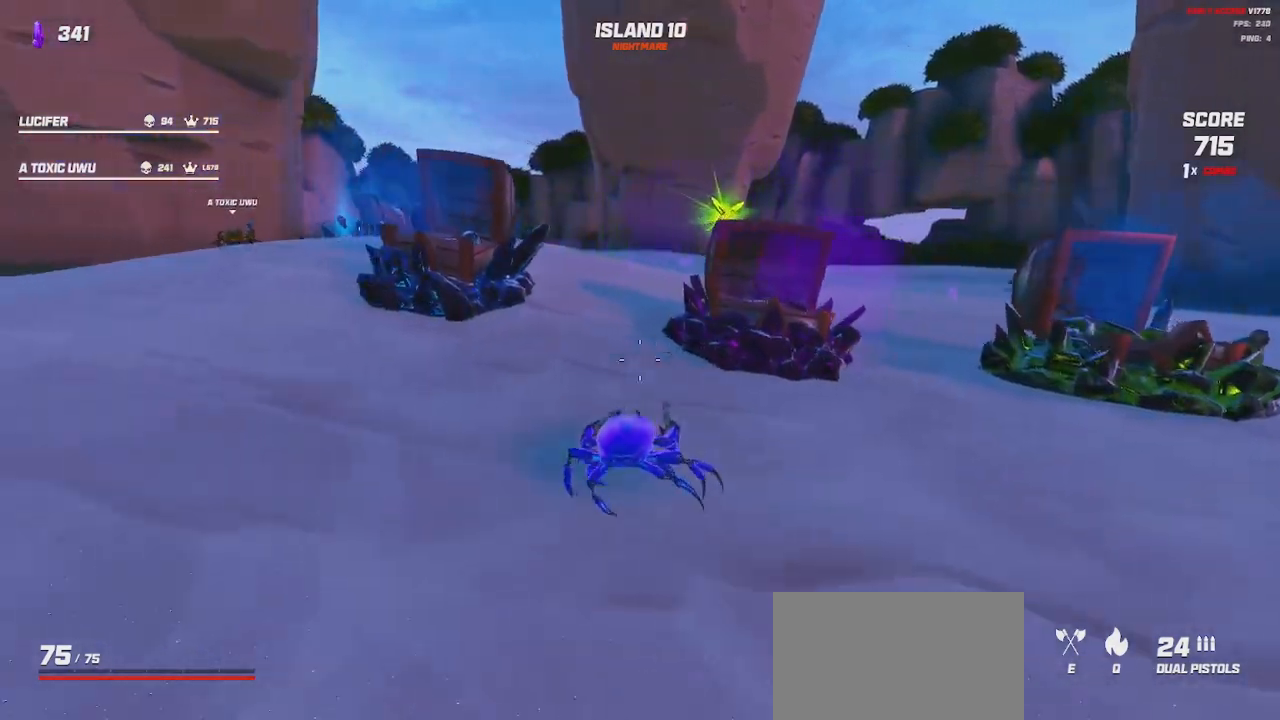
{"keys": ["a", "shift", "w"], "mouse": [], "events": [[134, "w", "down"], [300, "shift", "down"]]}
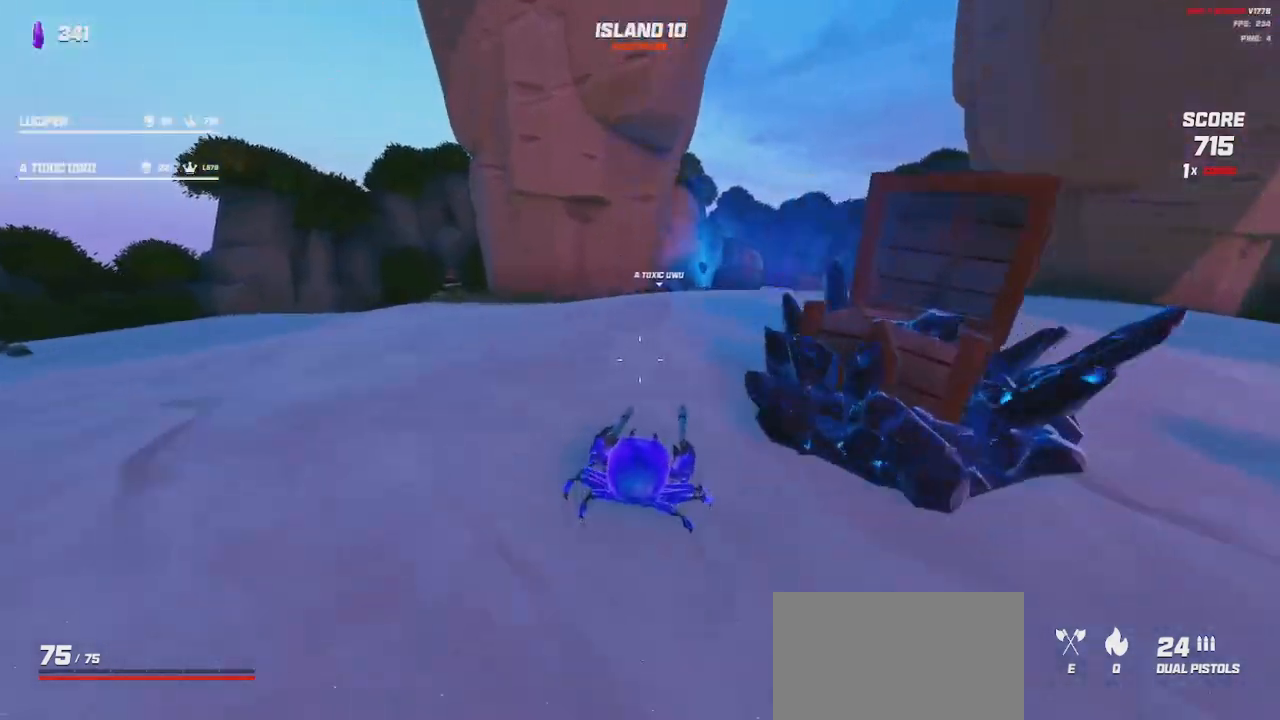
{"keys": ["a", "w"], "mouse": [], "events": [[34, "space", "down"], [150, "space", "up"], [284, "shift", "up"]]}
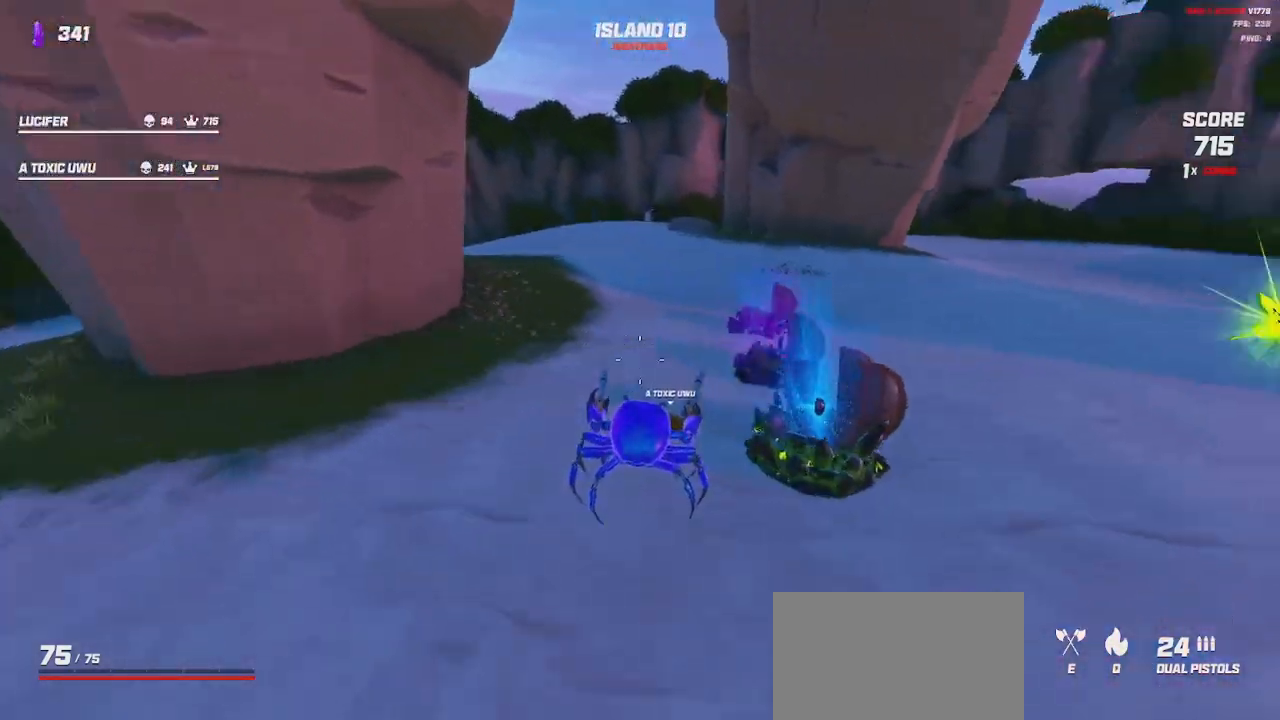
{"keys": ["a", "w"], "mouse": [], "events": []}
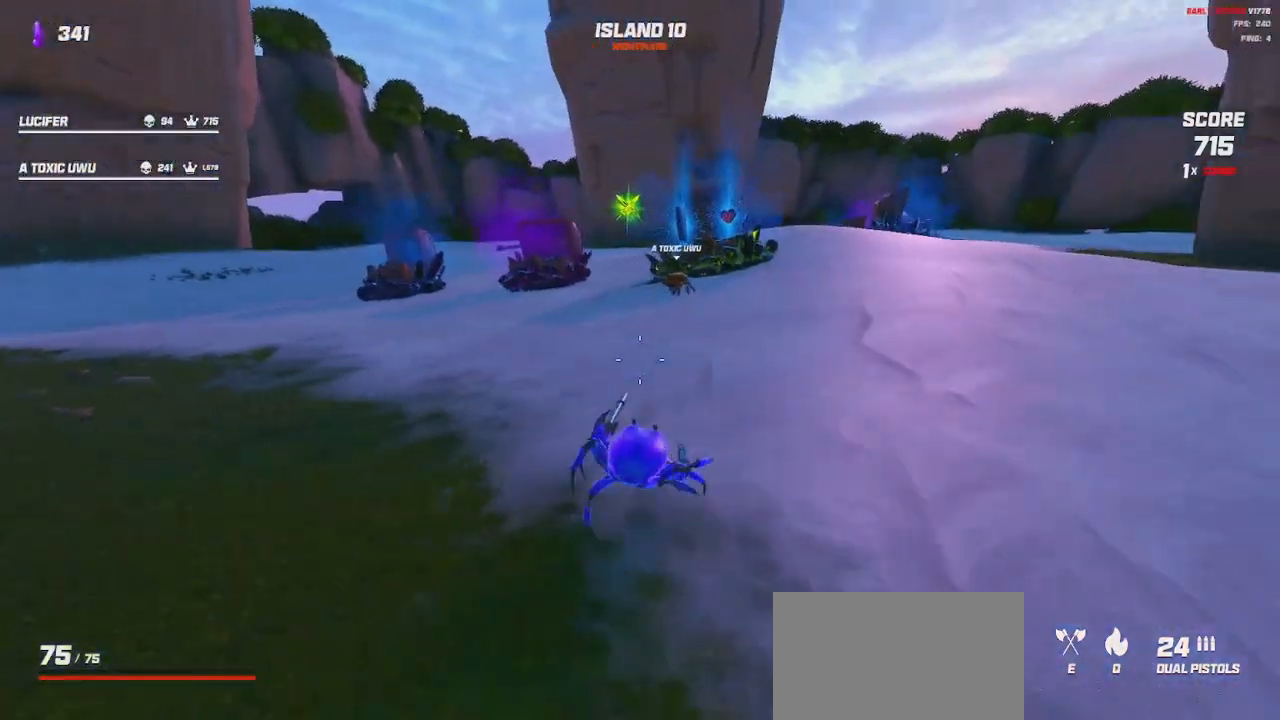
{"keys": ["a", "w"], "mouse": [], "events": []}
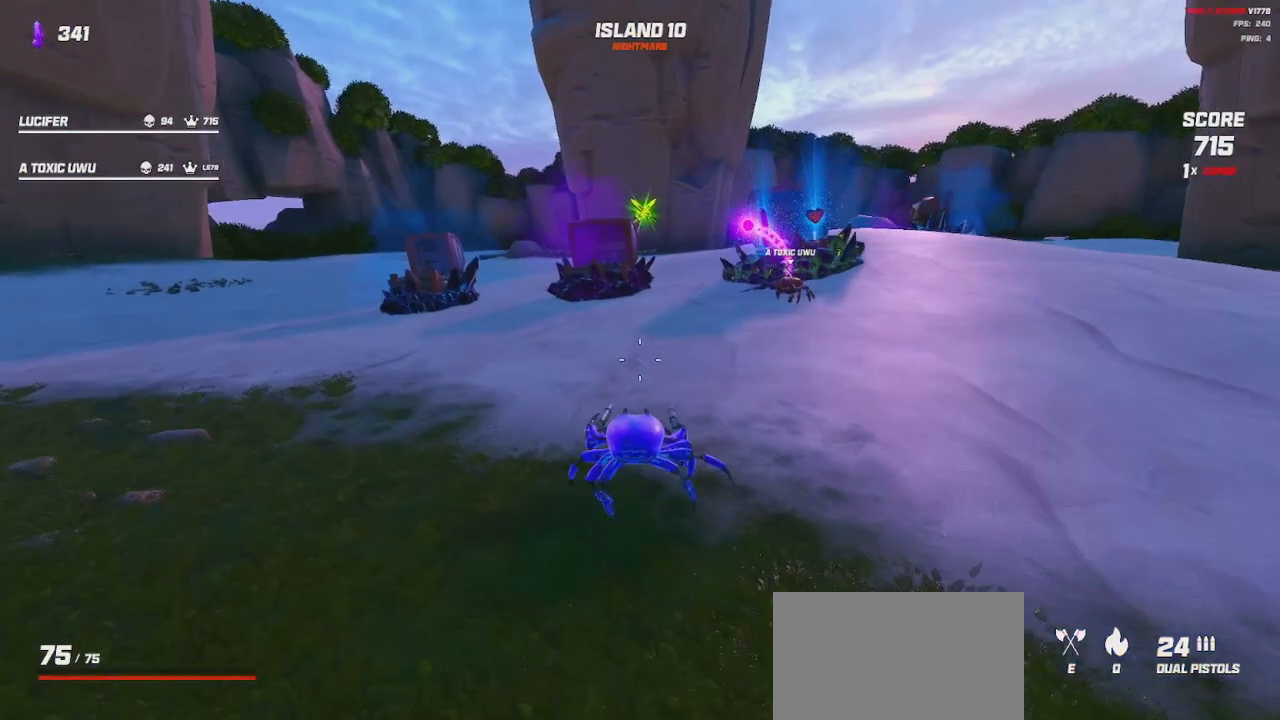
{"keys": ["w"], "mouse": [], "events": [[134, "a", "up"]]}
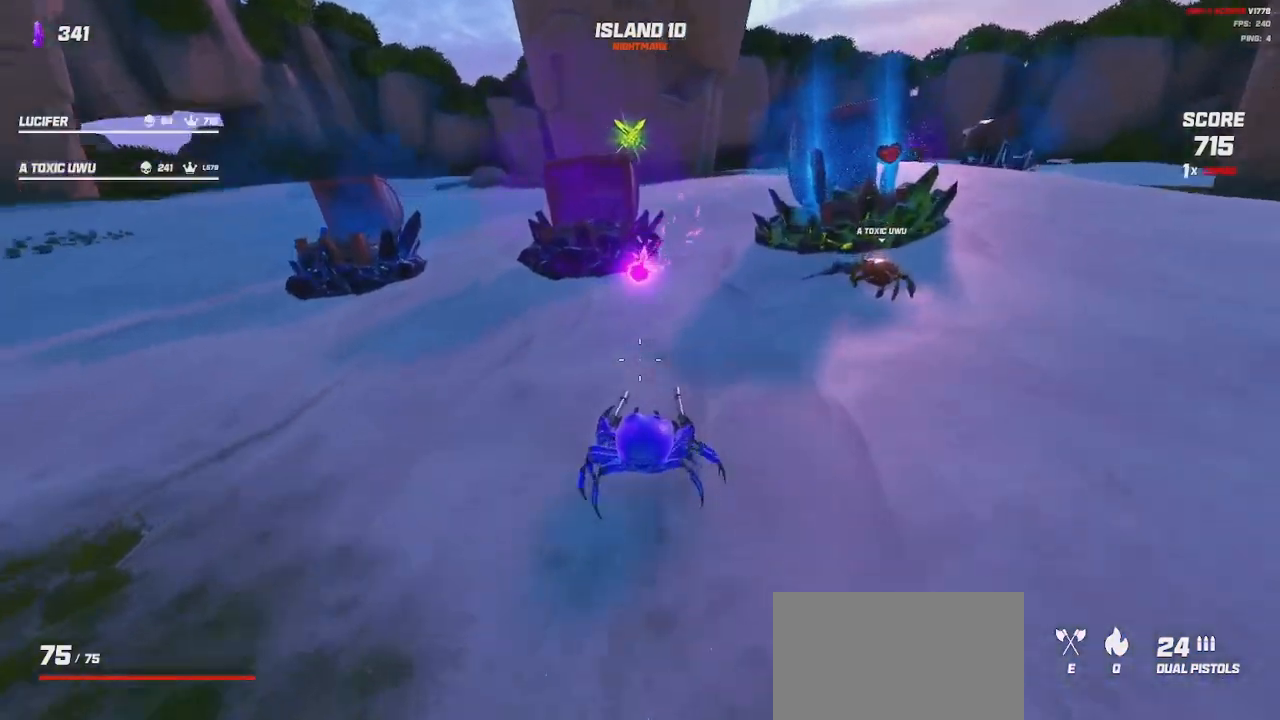
{"keys": [], "mouse": [], "events": [[100, "w", "up"]]}
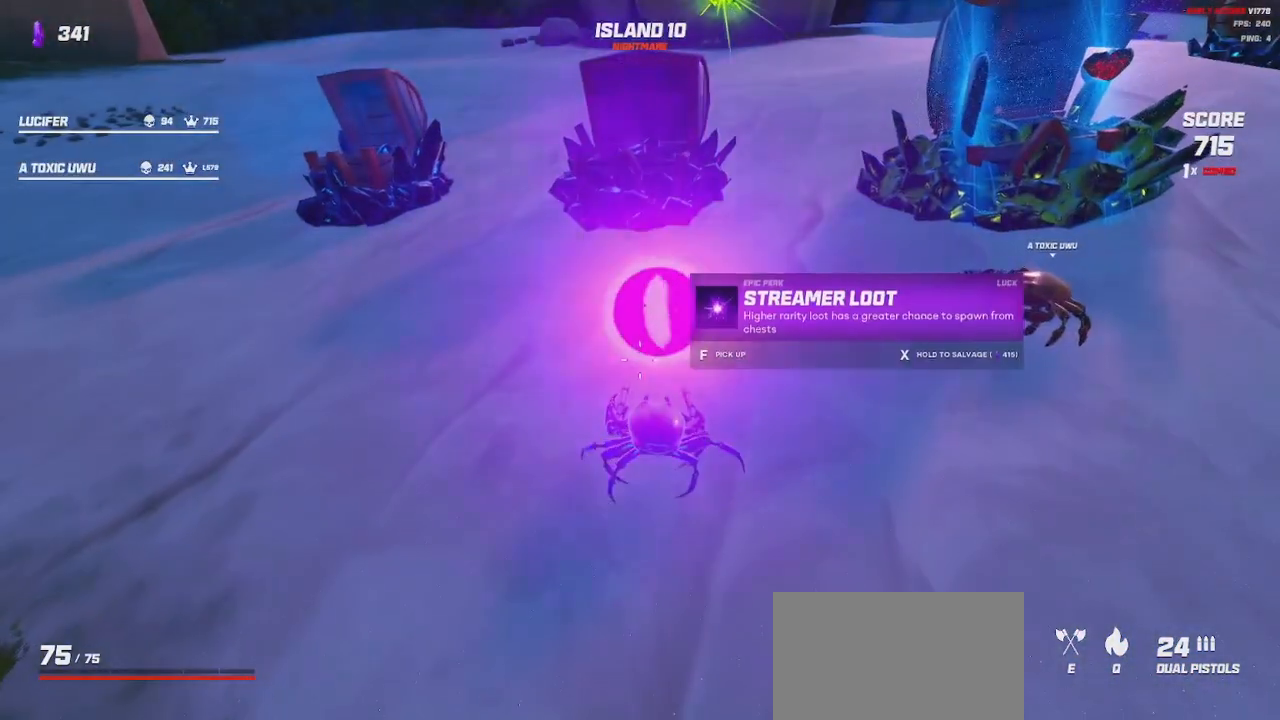
{"keys": [], "mouse": [], "events": []}
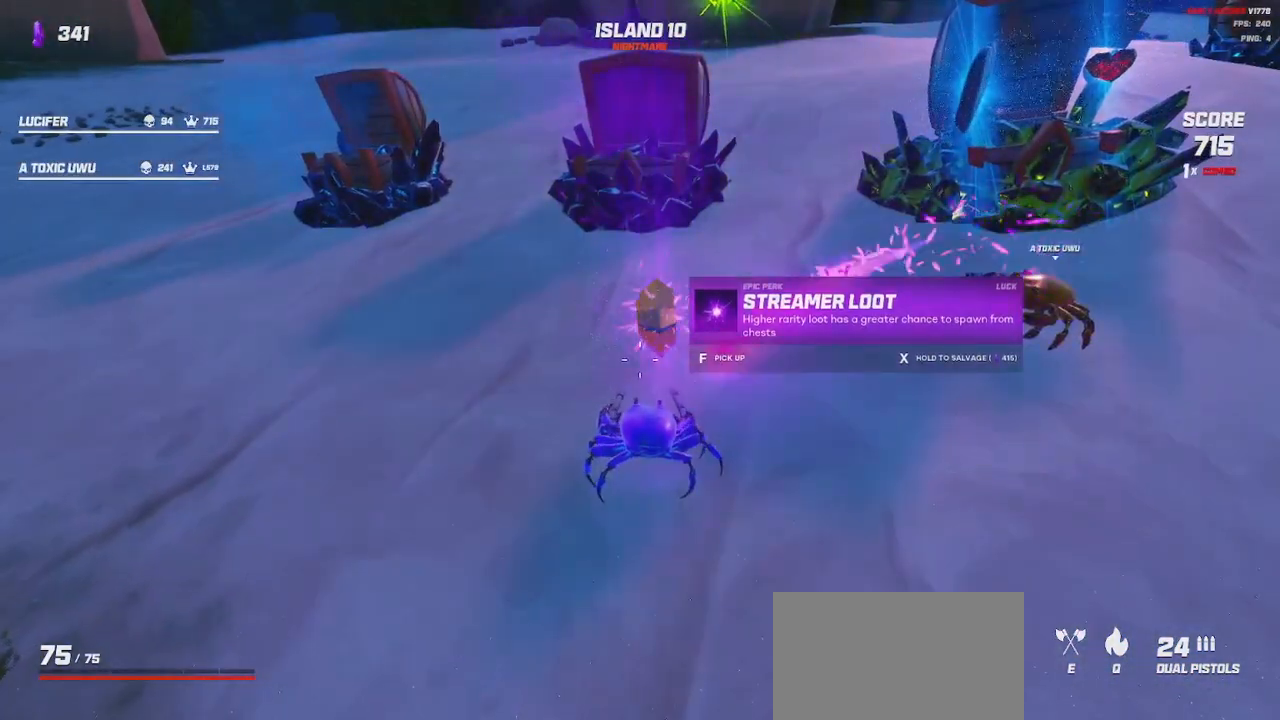
{"keys": [], "mouse": [], "events": []}
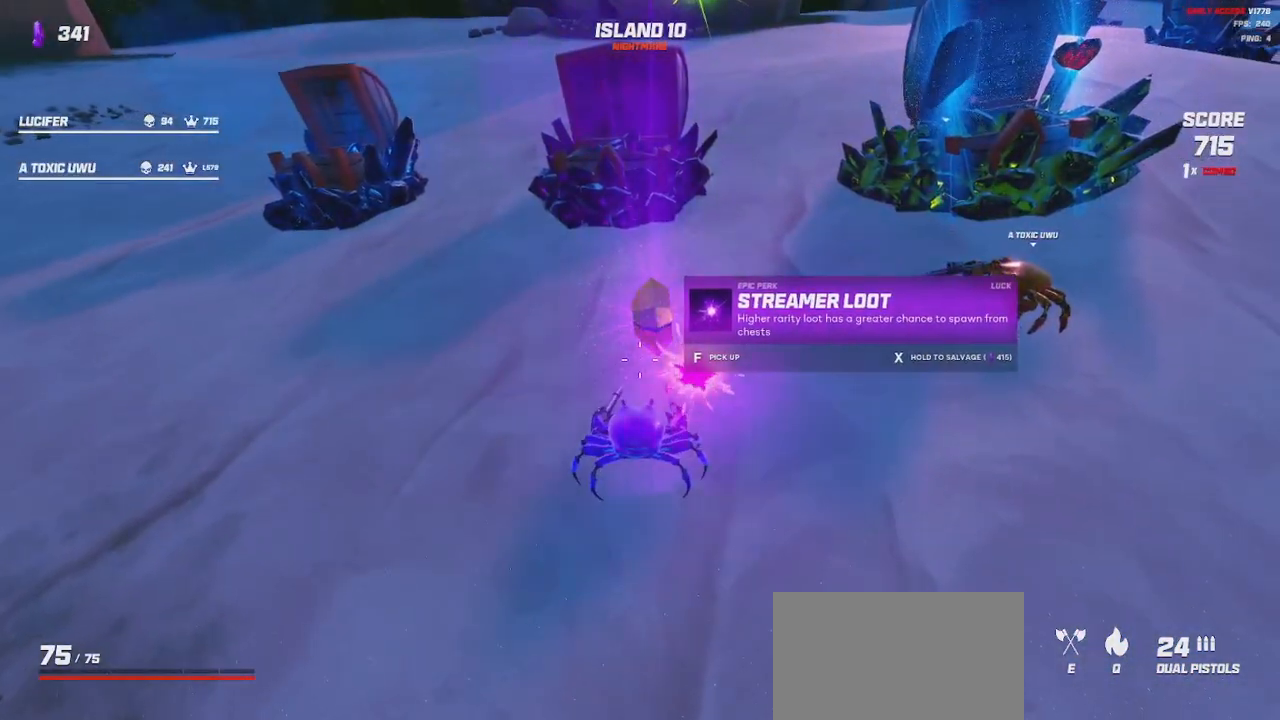
{"keys": [], "mouse": [], "events": []}
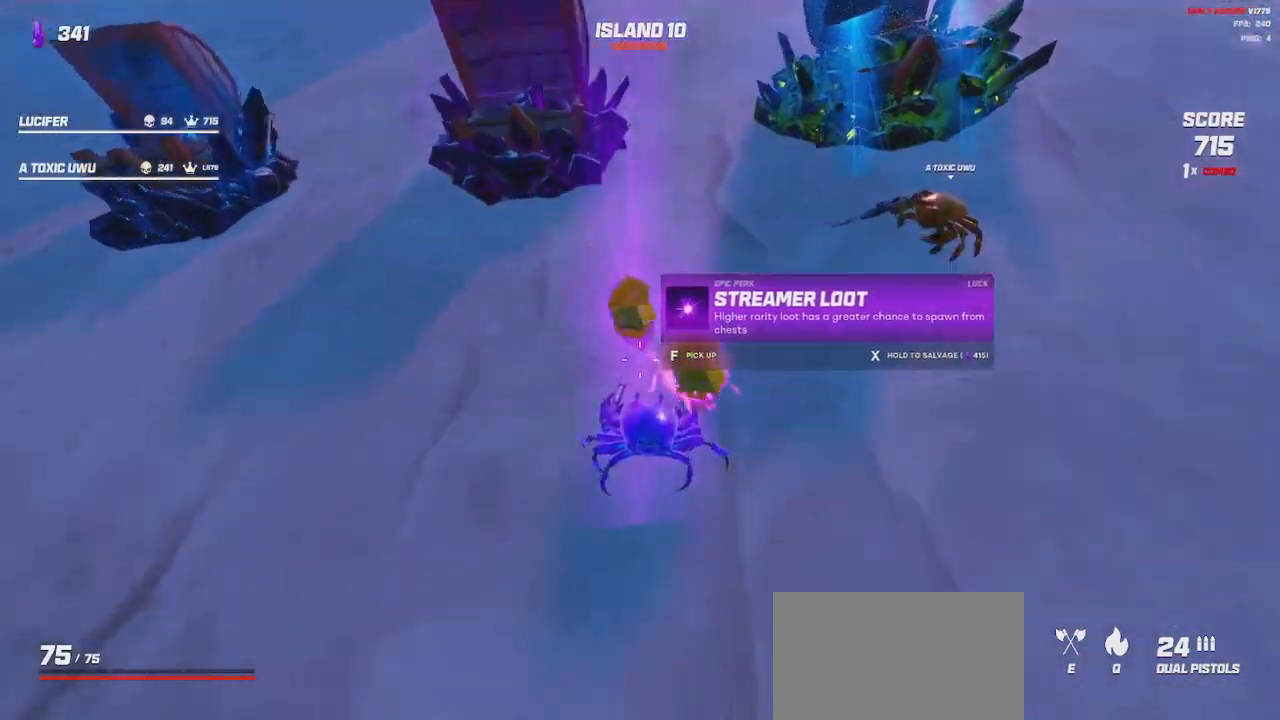
{"keys": [], "mouse": [], "events": []}
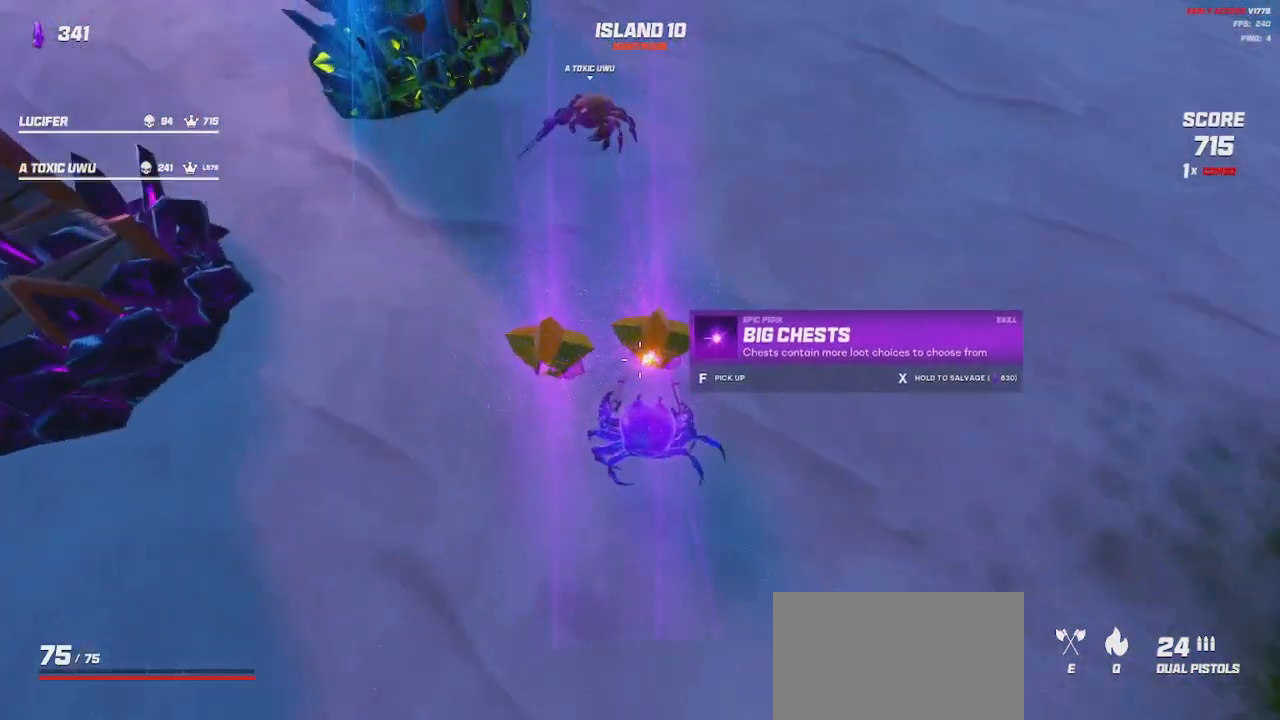
{"keys": [], "mouse": [], "events": []}
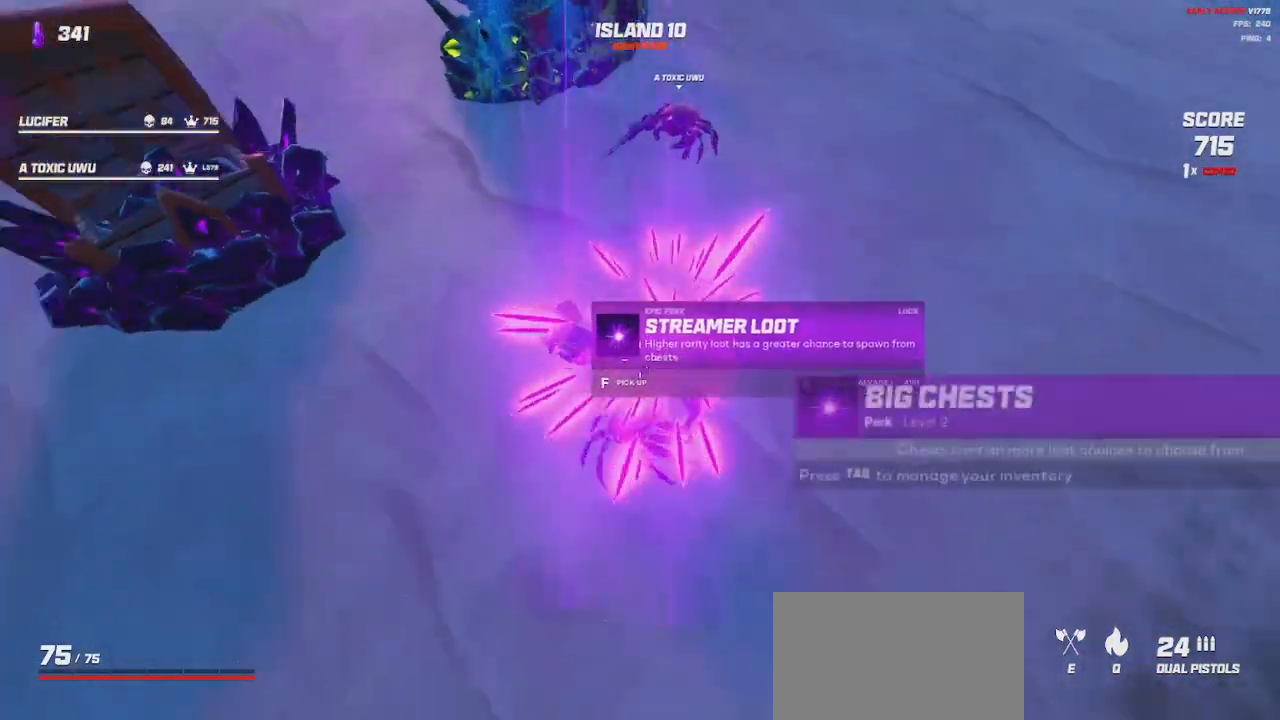
{"keys": [], "mouse": [], "events": []}
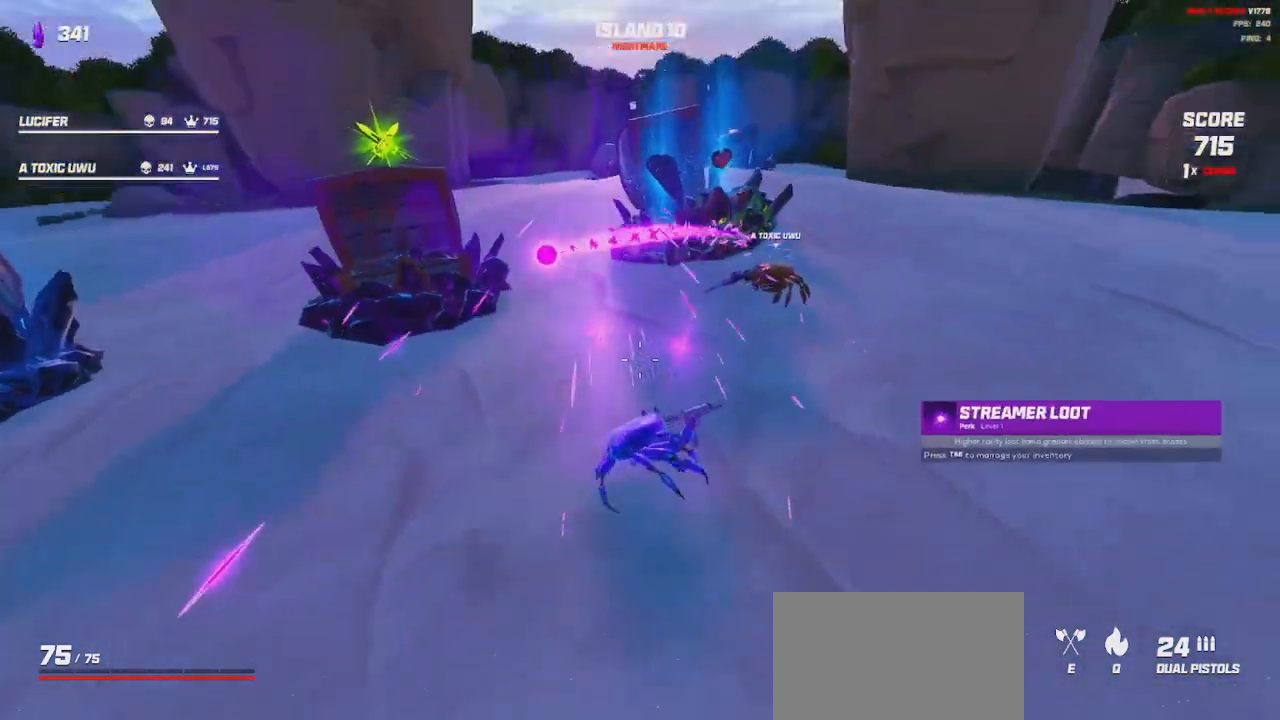
{"keys": [], "mouse": [], "events": [[334, "w", "down"], [434, "w", "up"]]}
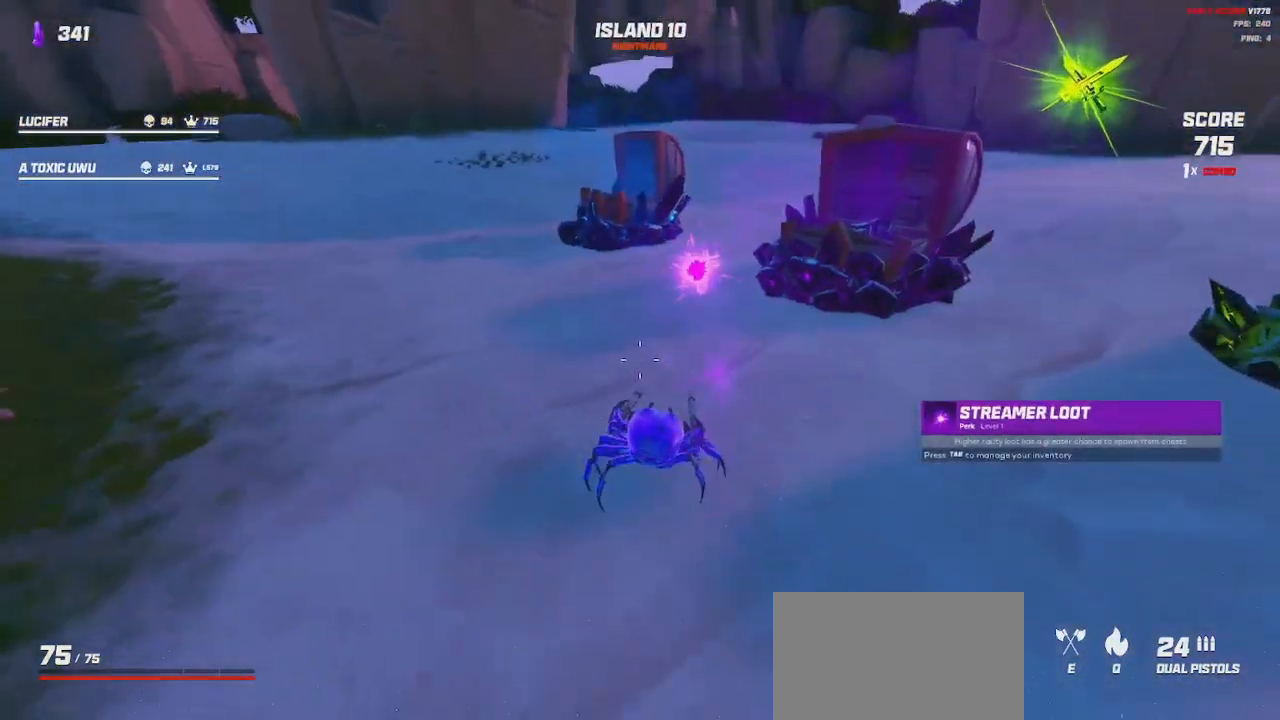
{"keys": ["w"], "mouse": [], "events": [[334, "w", "down"]]}
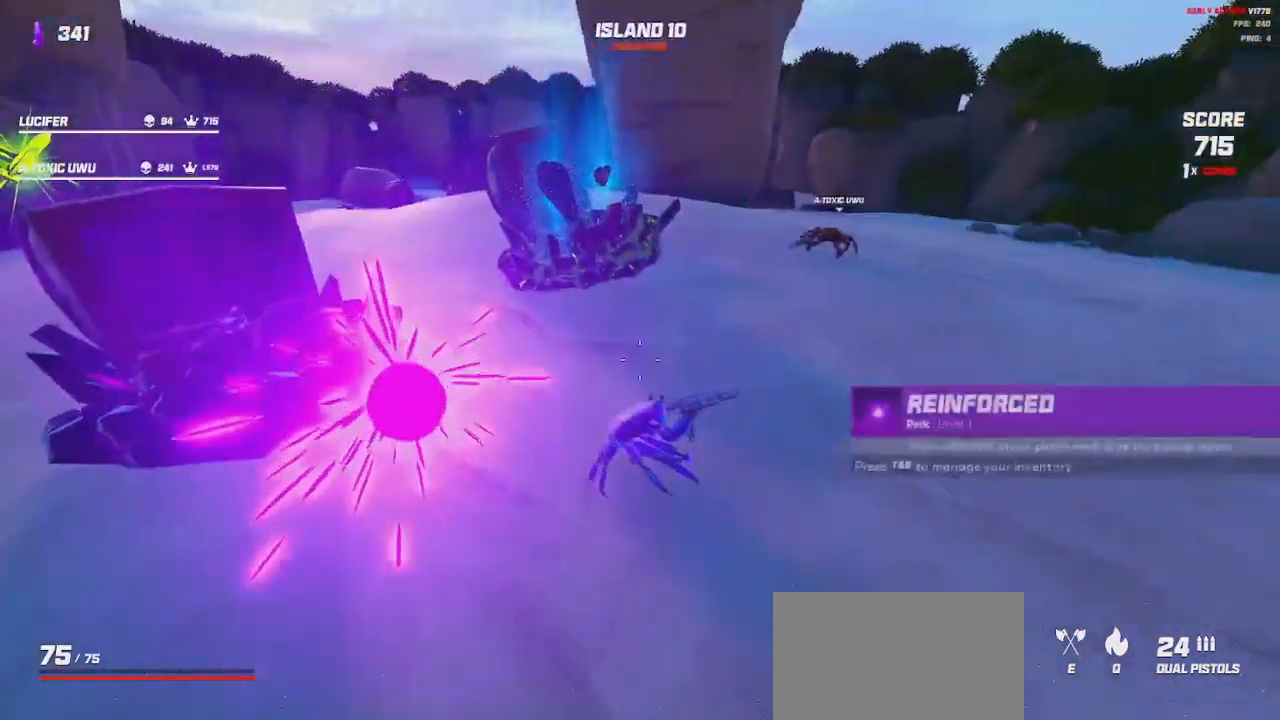
{"keys": [], "mouse": [], "events": [[300, "w", "up"]]}
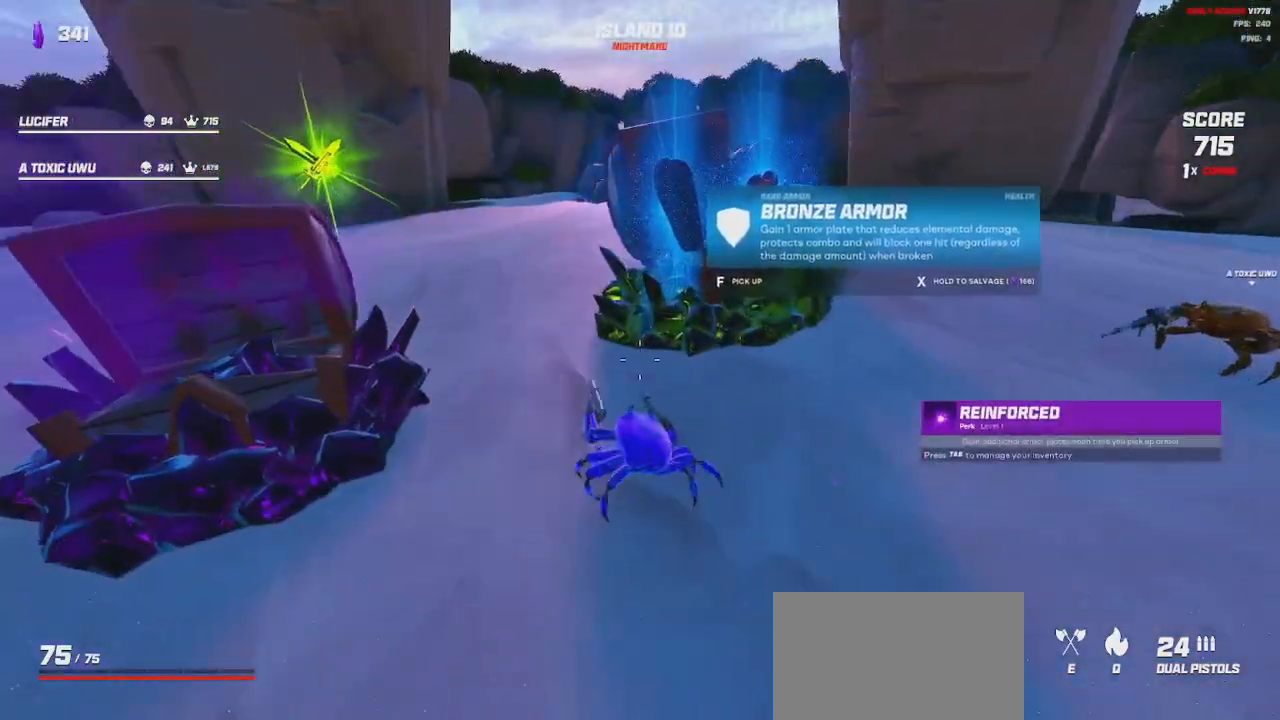
{"keys": [], "mouse": [], "events": []}
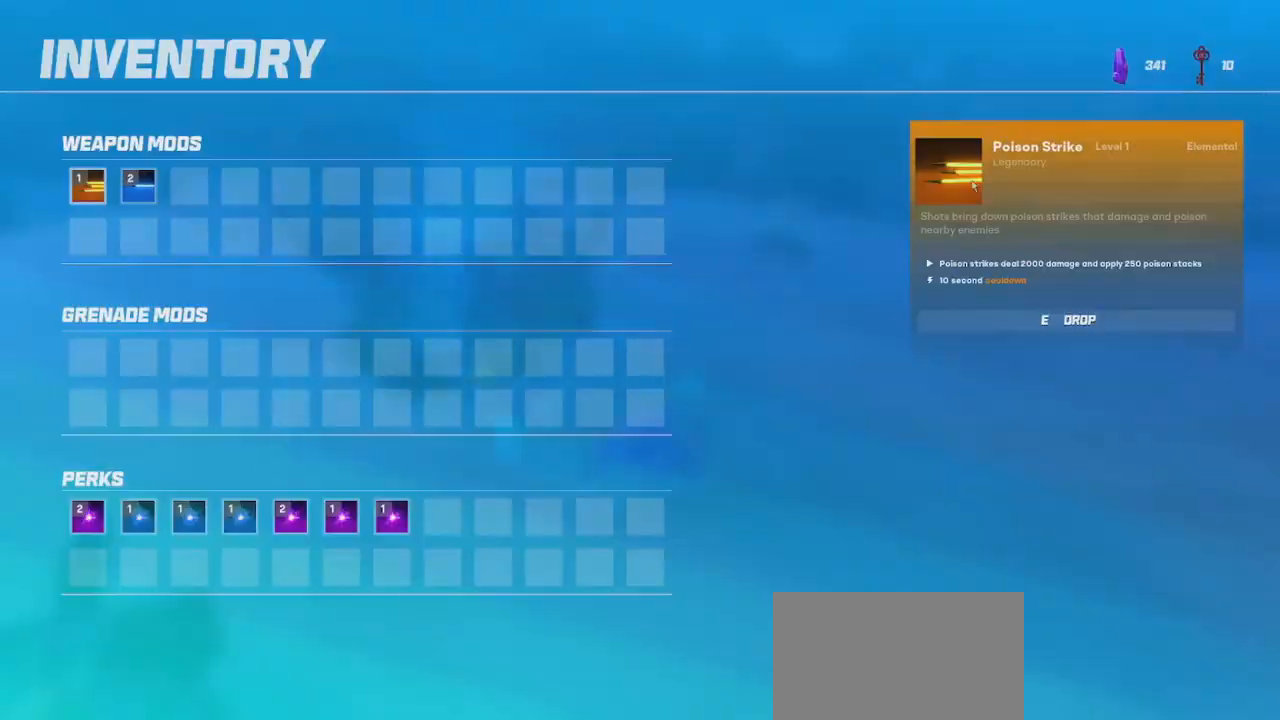
{"keys": [], "mouse": [], "events": []}
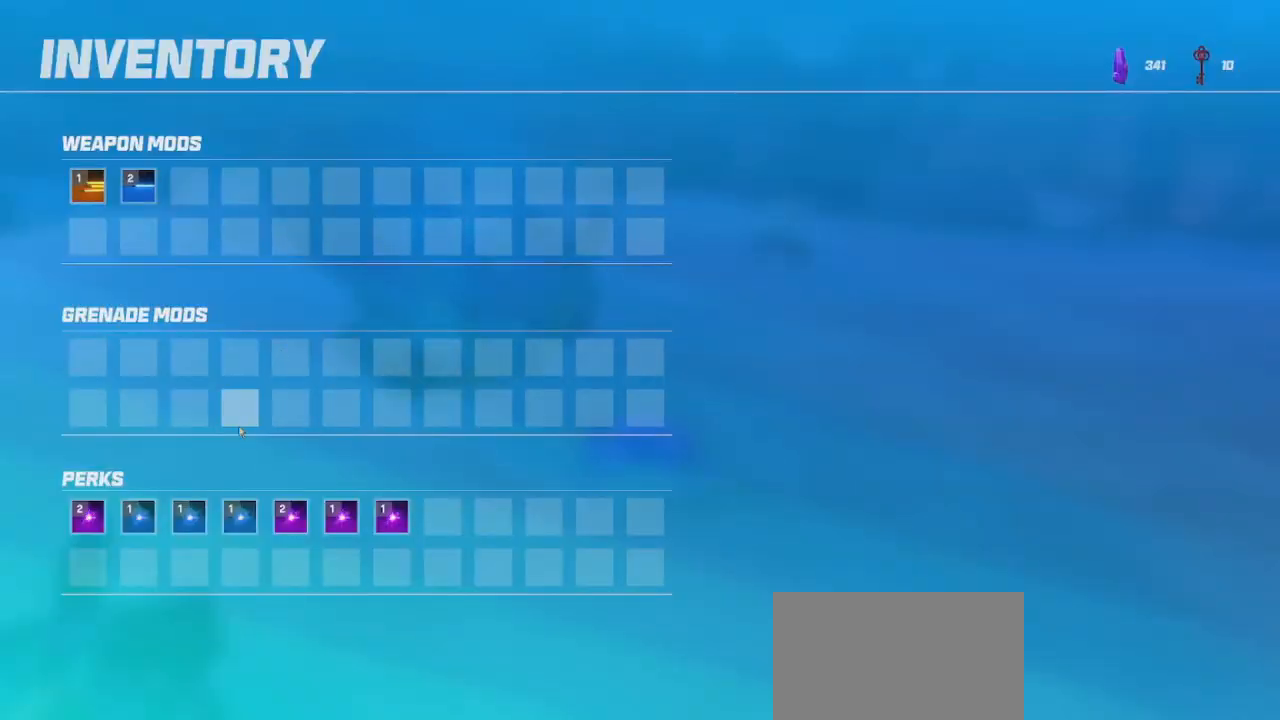
{"keys": [], "mouse": [], "events": []}
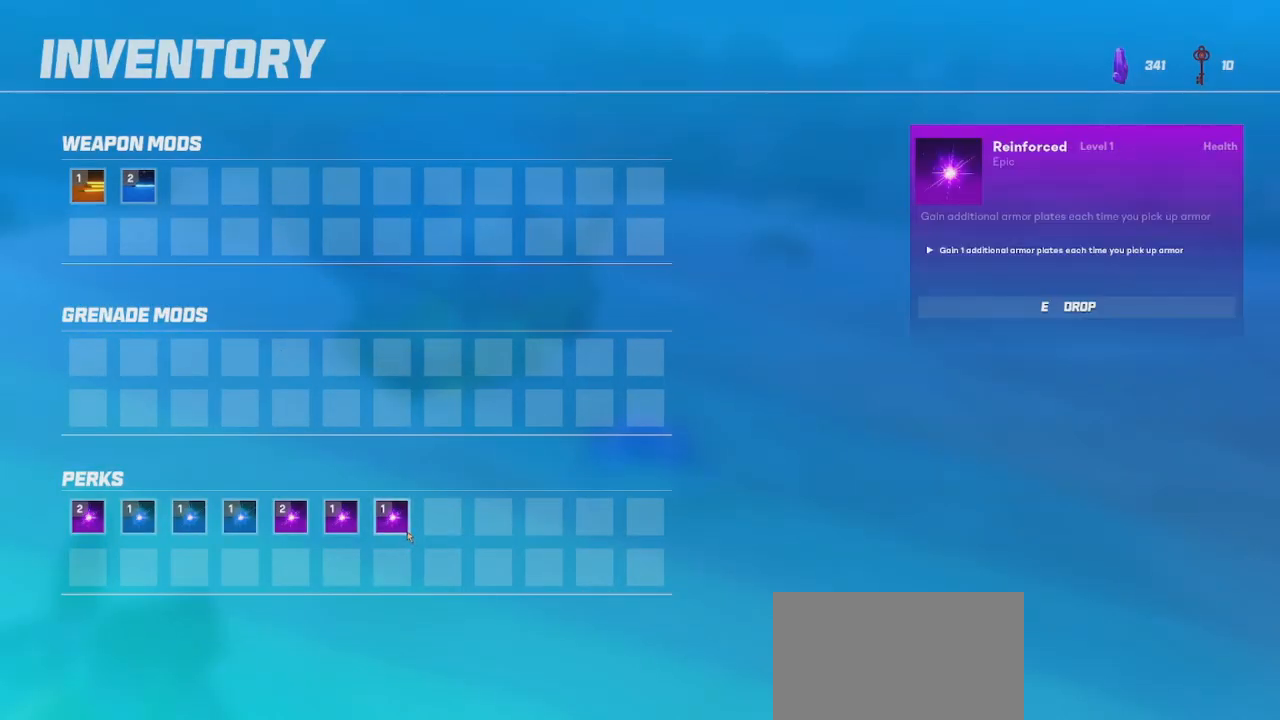
{"keys": [], "mouse": [], "events": [[84, "e", "down"], [184, "e", "up"]]}
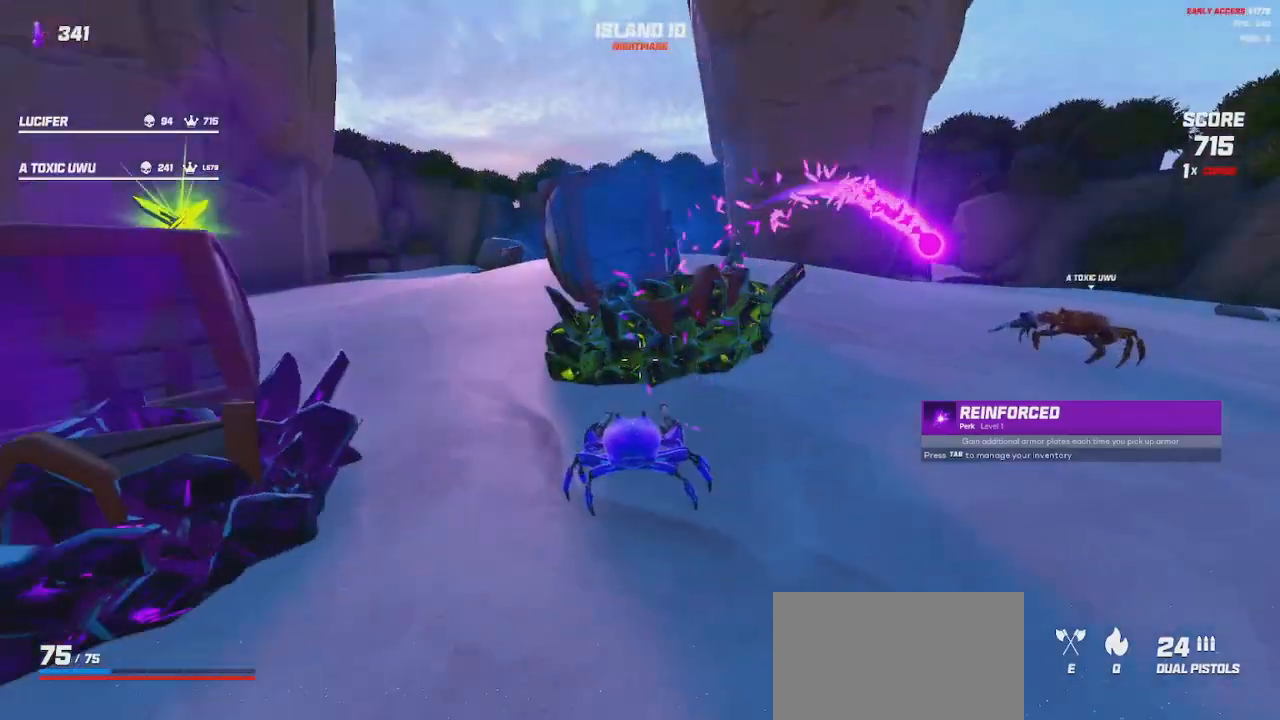
{"keys": ["a", "w"], "mouse": [], "events": [[84, "w", "down"], [200, "shift", "down"], [350, "a", "down"], [434, "shift", "up"]]}
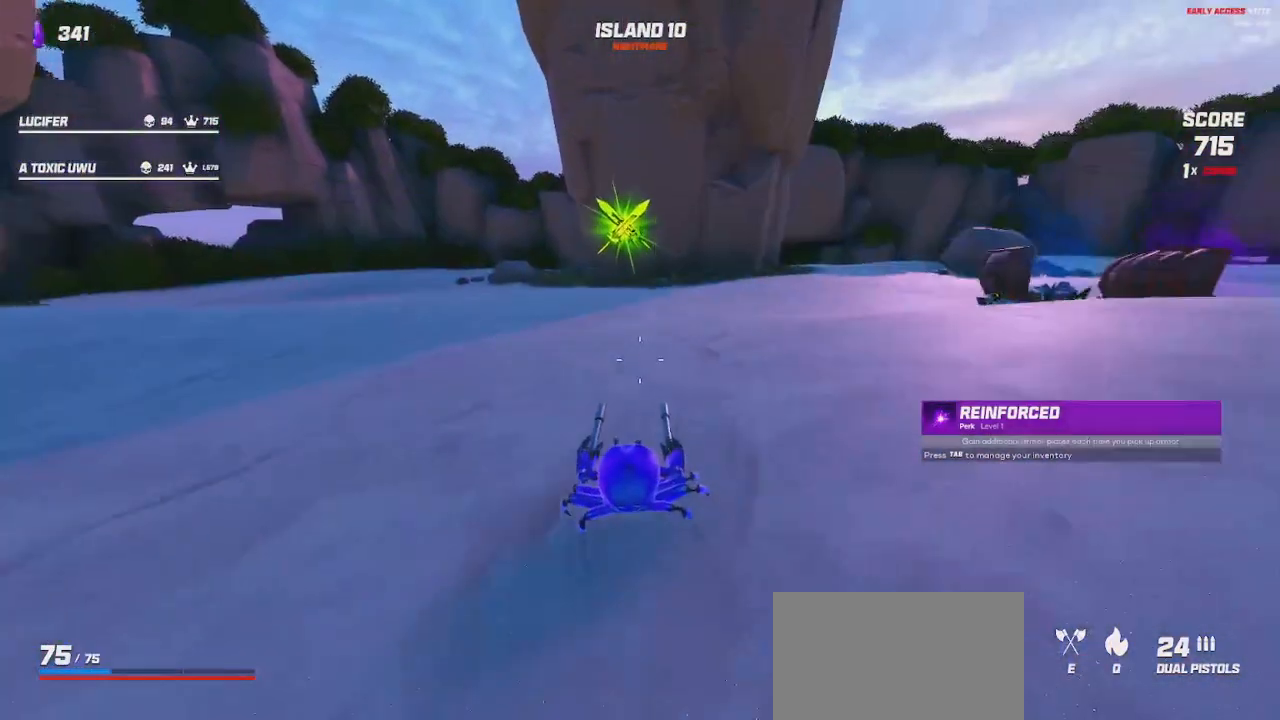
{"keys": ["a"], "mouse": [], "events": [[284, "w", "up"]]}
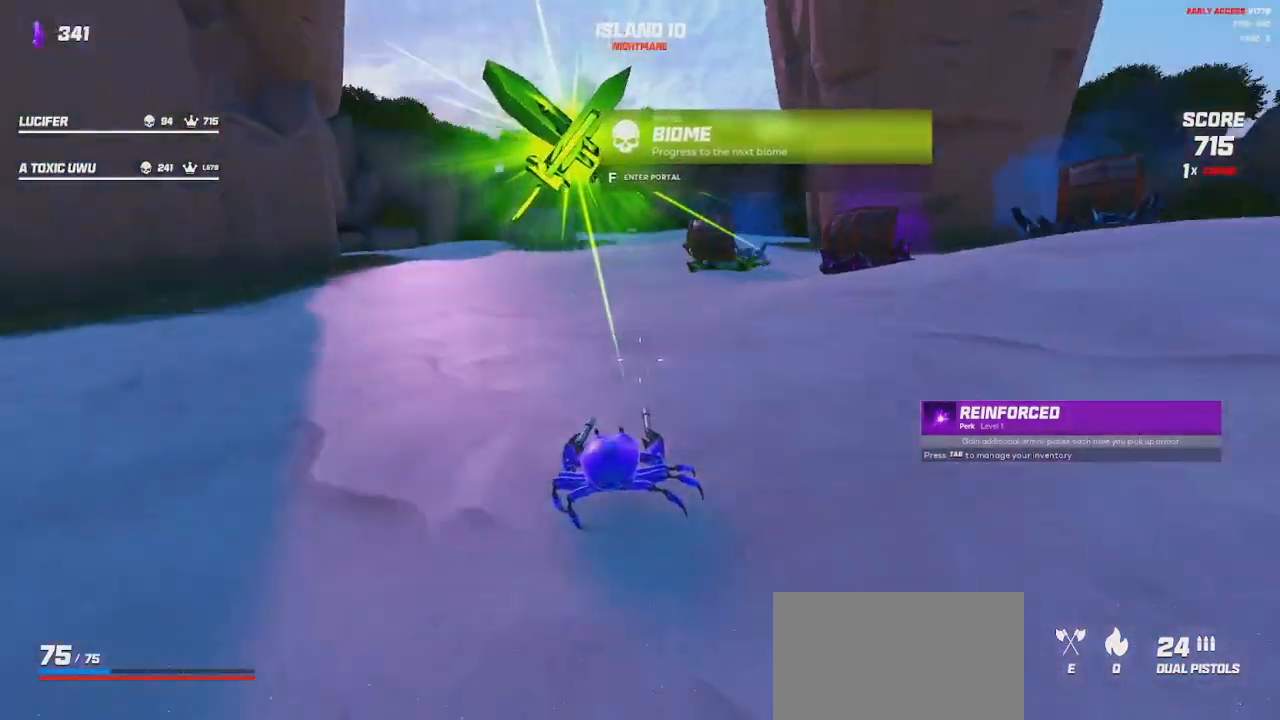
{"keys": ["a"], "mouse": [], "events": [[17, "a", "up"], [234, "space", "down"], [334, "space", "up"], [467, "a", "down"]]}
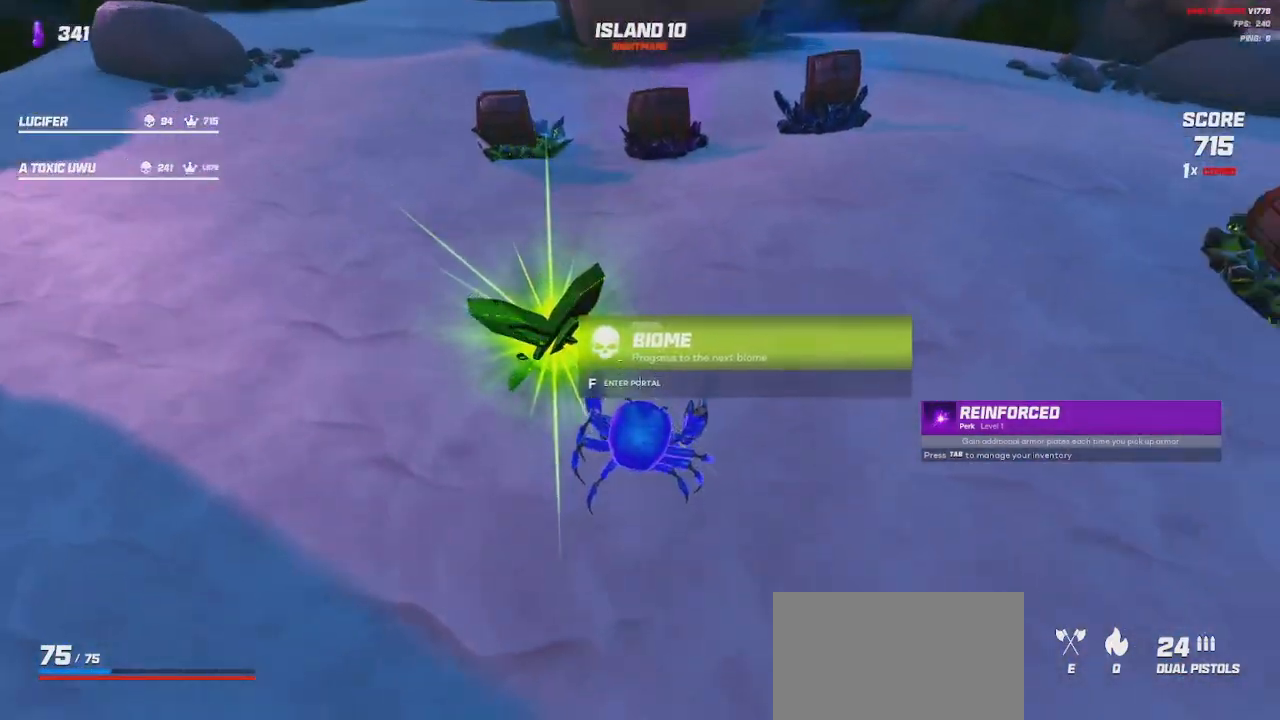
{"keys": [], "mouse": [], "events": [[134, "a", "up"], [334, "s", "down"], [417, "s", "up"]]}
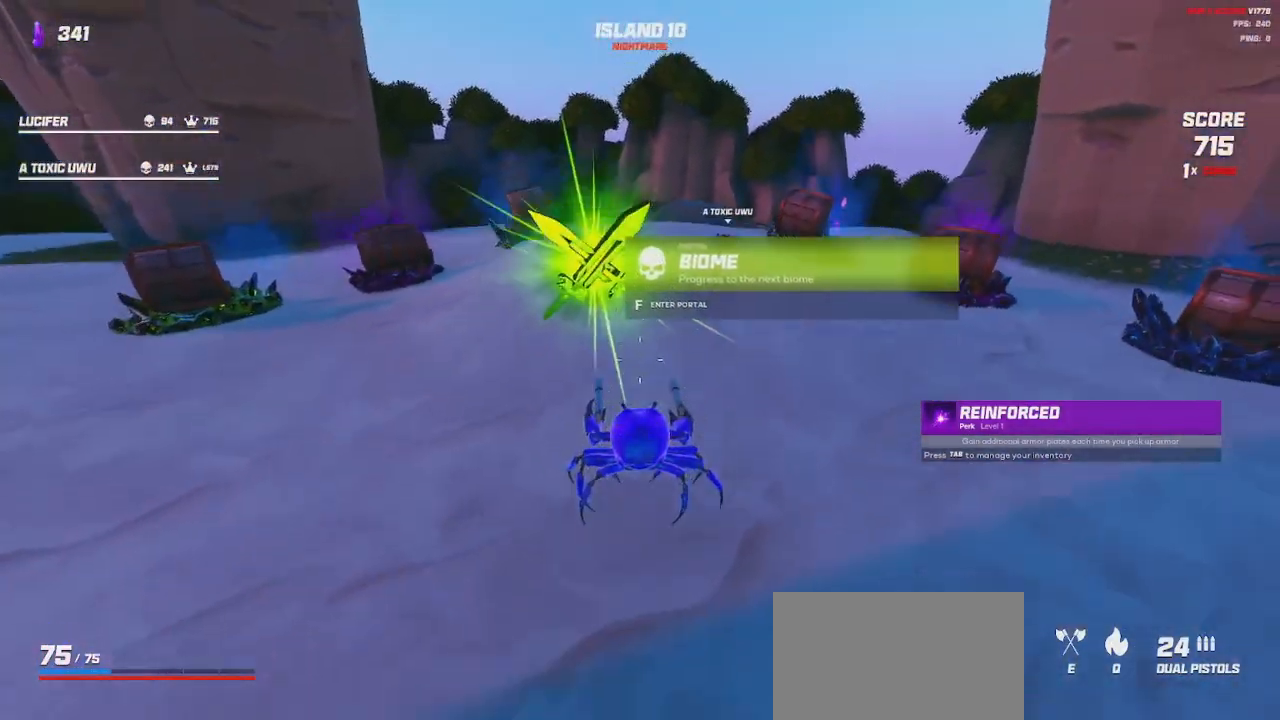
{"keys": [], "mouse": [], "events": [[200, "space", "down"], [300, "space", "up"]]}